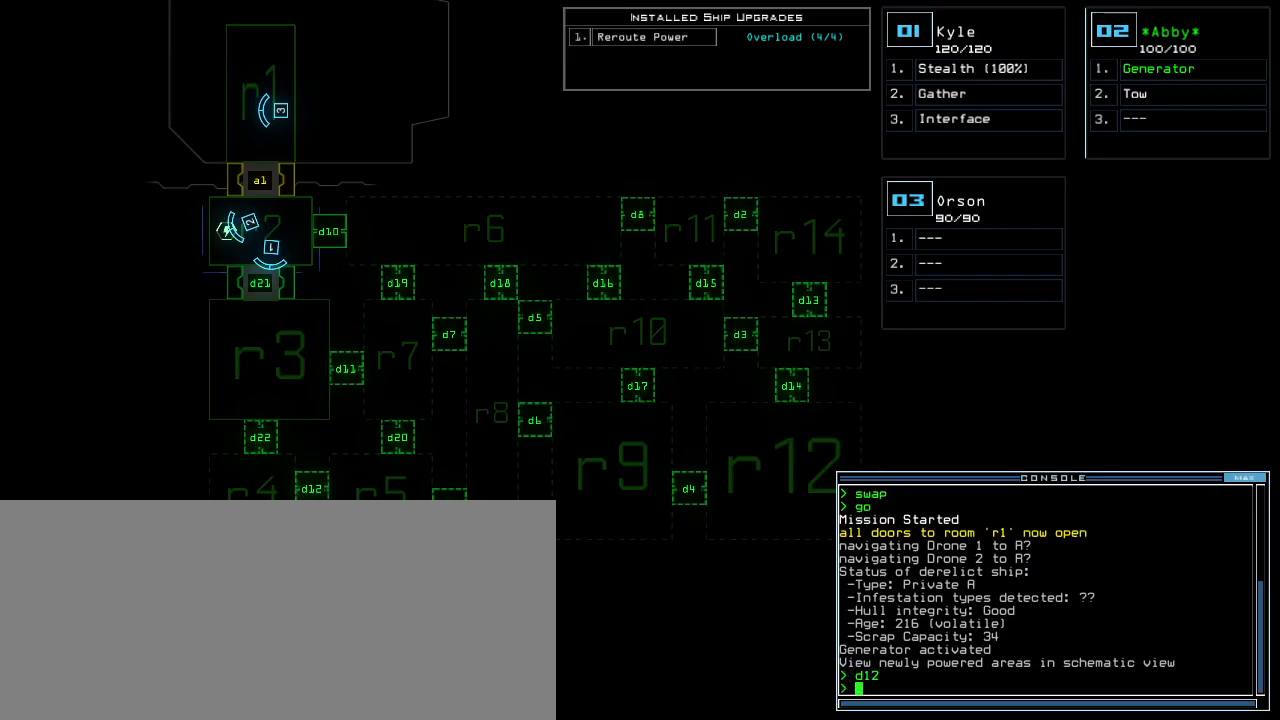
Gameplay with keyboard; each line is a JSON object with the keys held at the frame after it. "events" lists presses ("down") and releases ("up") of ".", "0", "1", "2", "3", "4", "5", "6", "7", "8", "9", "a", "b", "backspace", "c", "caps_lock", "comma", "ctrl_l", "ctrl_r", "d", "down", "e", "equals", "escape", "f", "f1", "g", "h", "i", "j", "k", "l", "left", "m", "minus", "n", "o", "p", "q", "quote", "r", "return", "right", "s", "semicolon", "shift_l", "shift_r", "space", "t", "tab", "tilde", "u", "up", "v", "w", "x", "y" and "z" between this image and that frame as [ms after this image, input, new state], when the widget could be followed in between. No other keys are recorded. Mouse input is not recorded.
{"keys": ["up"], "events": [[60, "1", "down"], [100, "right", "down"], [100, "up", "down"], [160, "1", "up"], [280, "right", "up"]]}
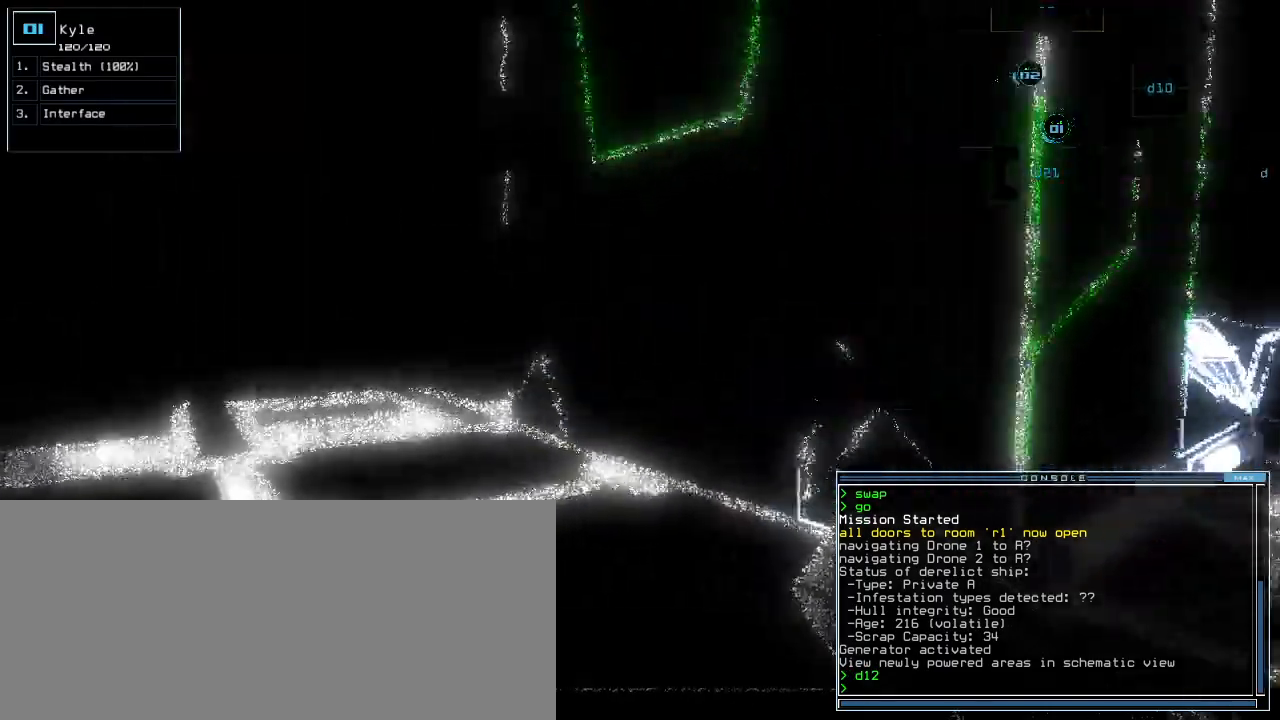
{"keys": ["up"], "events": [[40, "left", "down"], [180, "left", "up"], [400, "left", "down"], [480, "left", "up"]]}
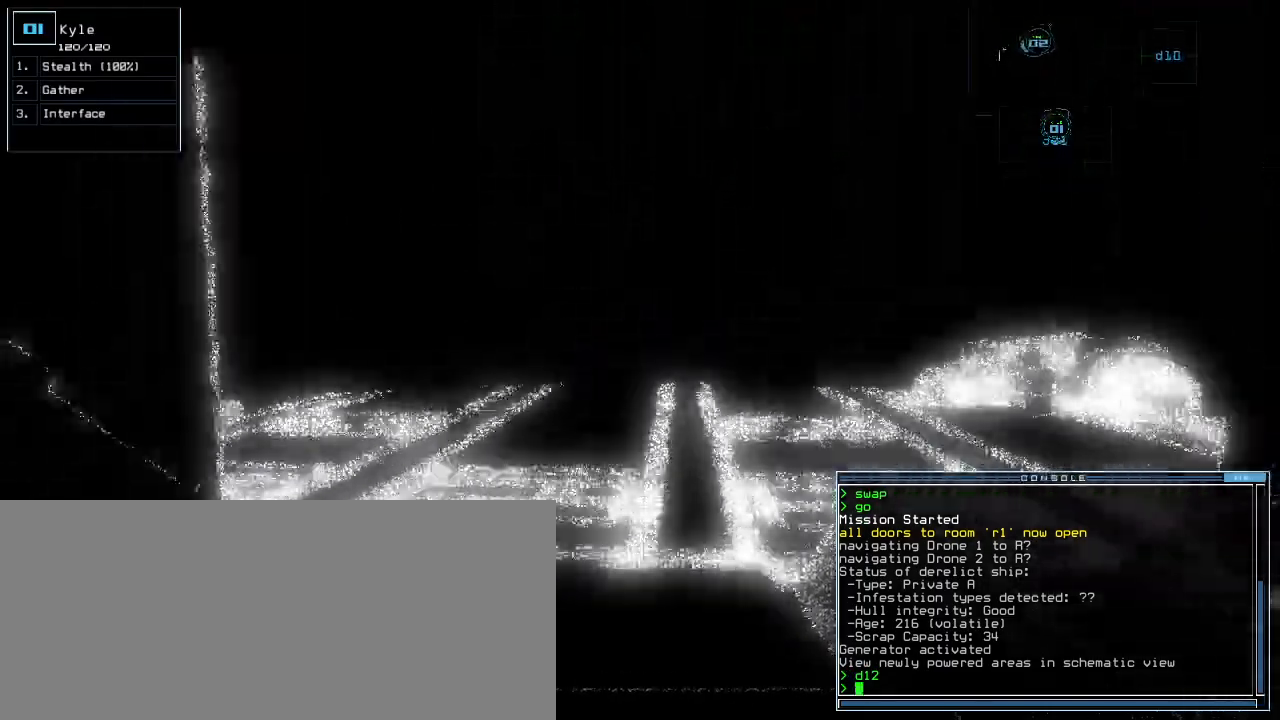
{"keys": ["up"]}
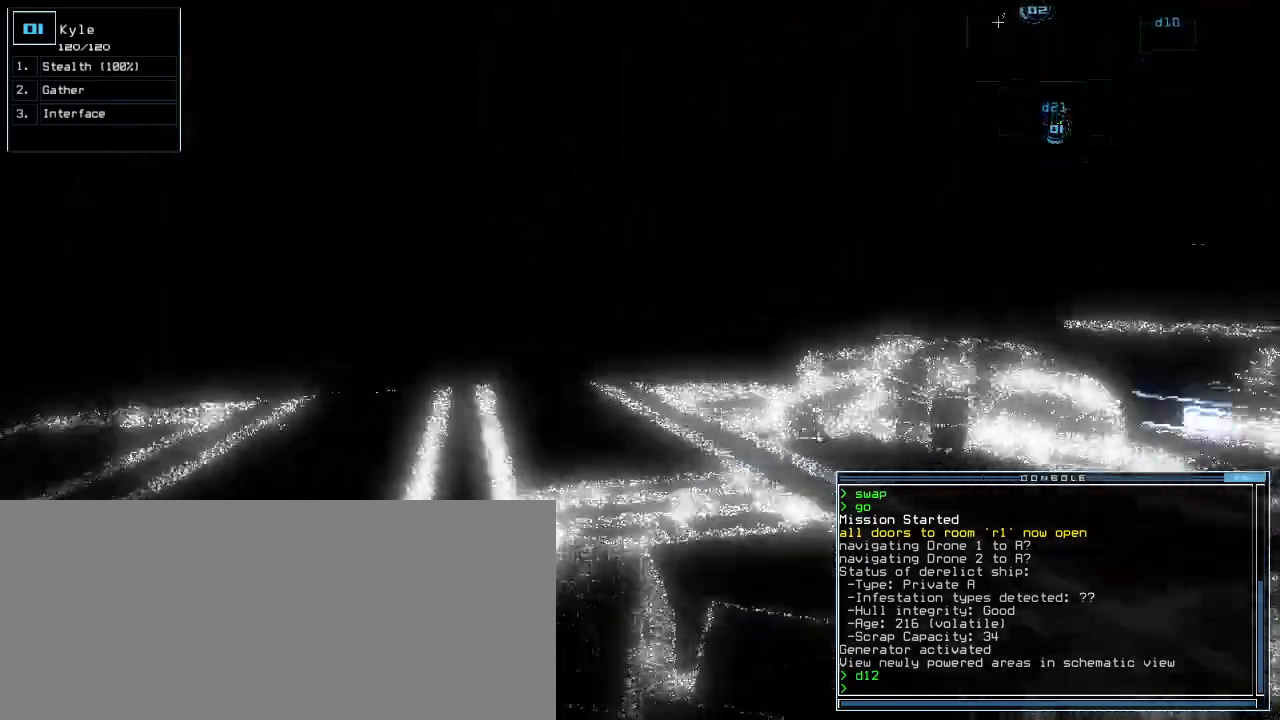
{"keys": ["up"]}
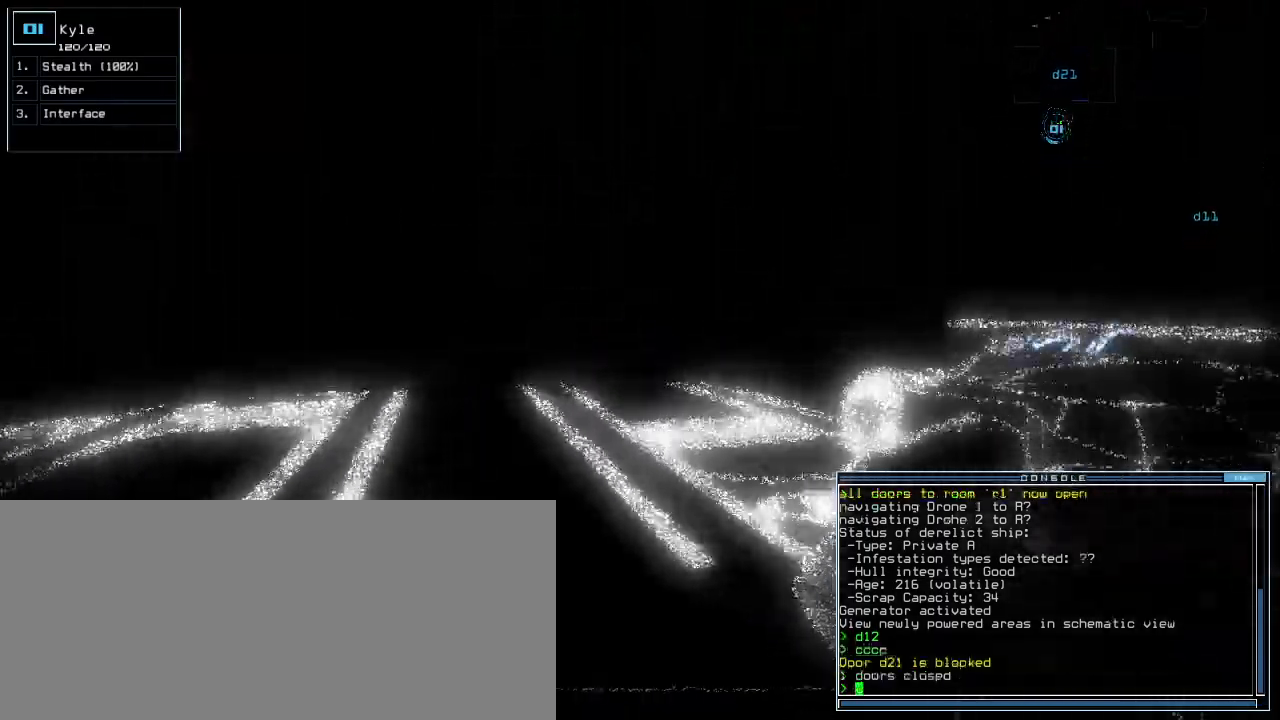
{"keys": ["up"], "events": [[60, "left", "down"], [240, "left", "up"]]}
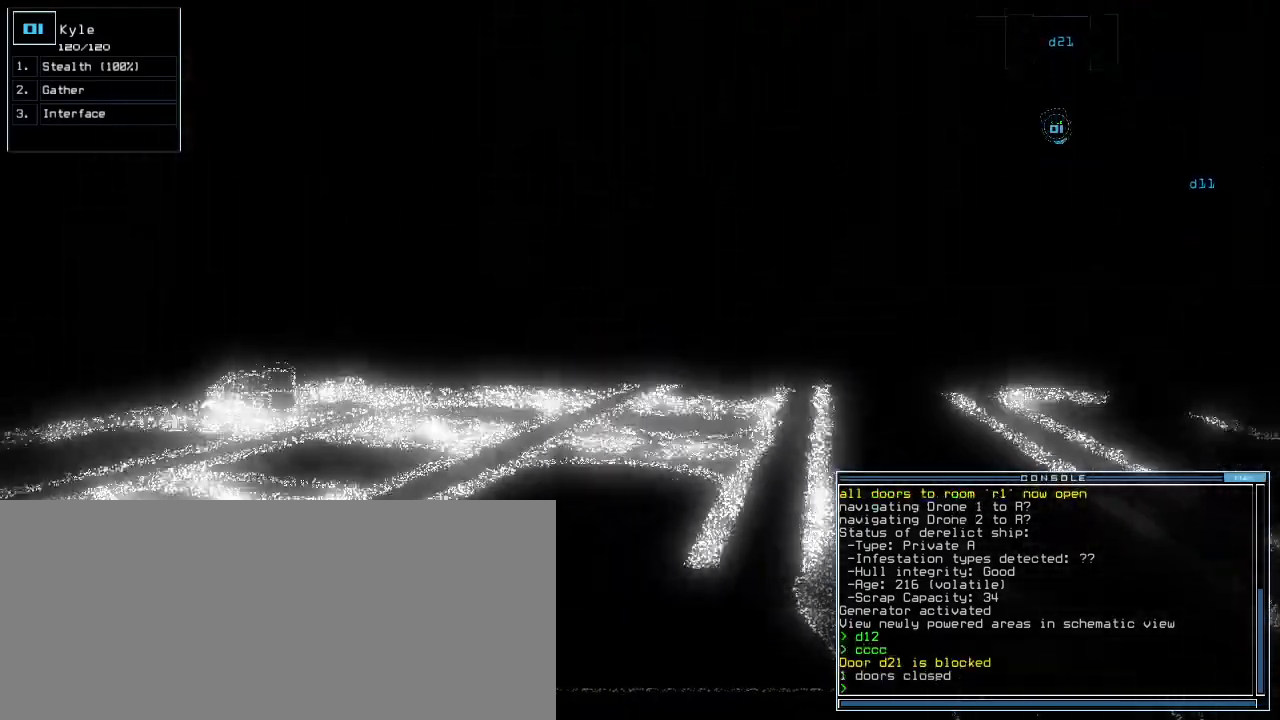
{"keys": ["up"], "events": [[200, "left", "down"], [340, "left", "up"]]}
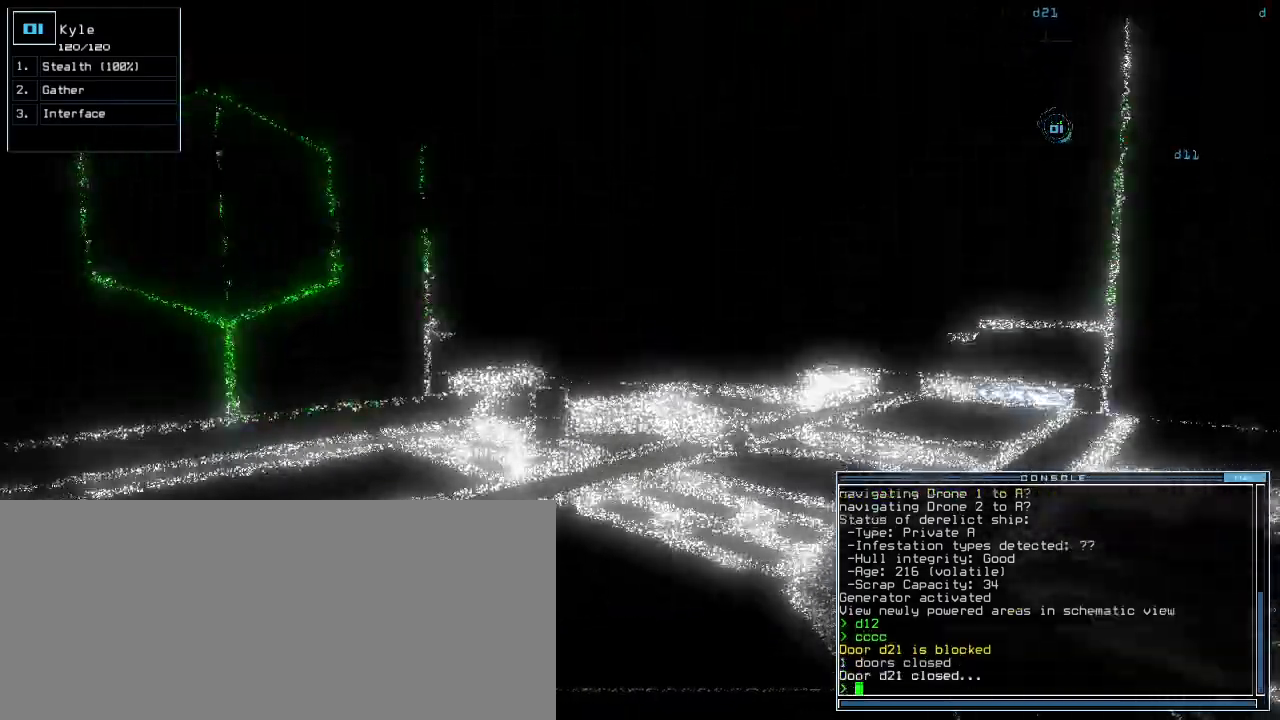
{"keys": ["up"], "events": [[220, "right", "down"], [460, "right", "up"]]}
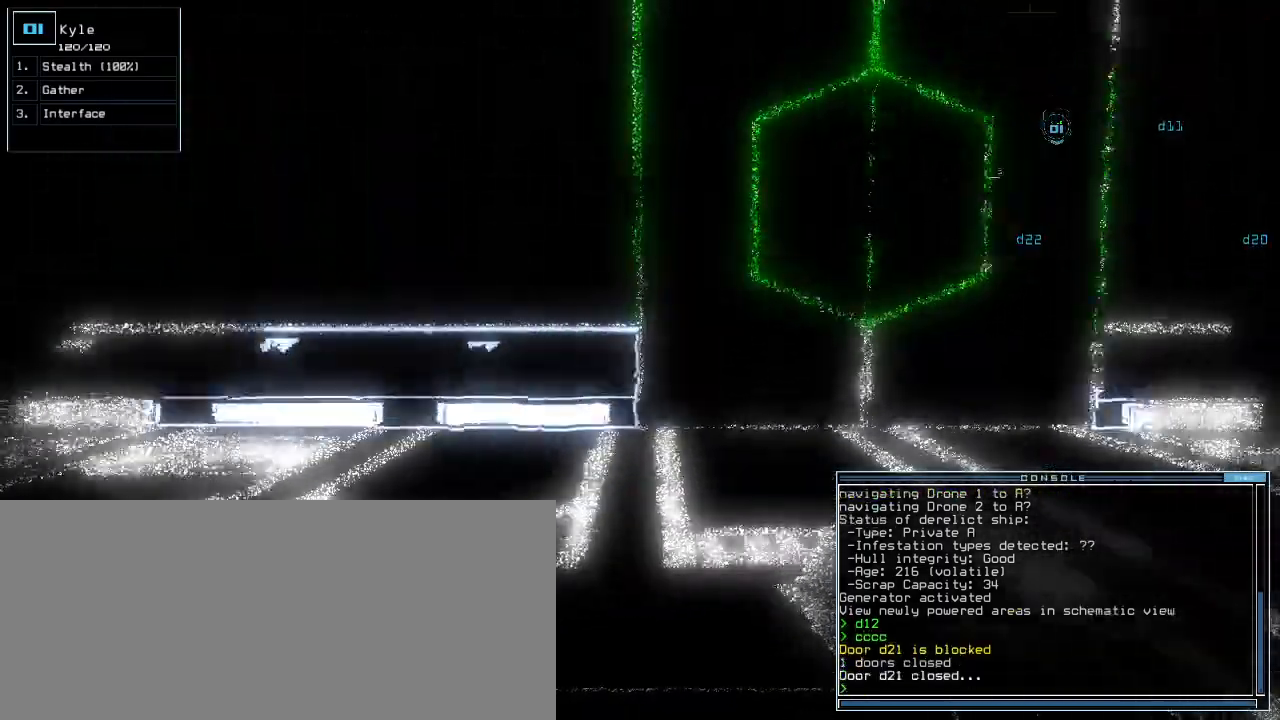
{"keys": ["right", "up"], "events": [[160, "right", "down"]]}
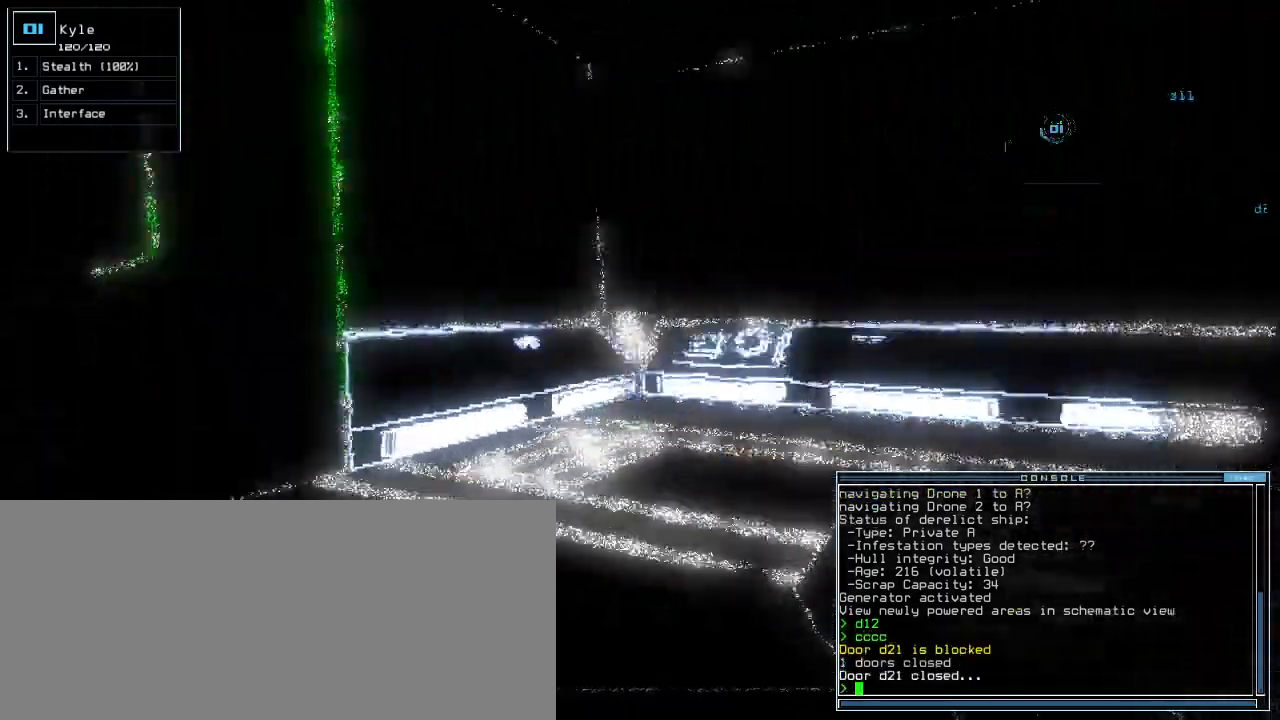
{"keys": ["up"], "events": [[180, "right", "up"]]}
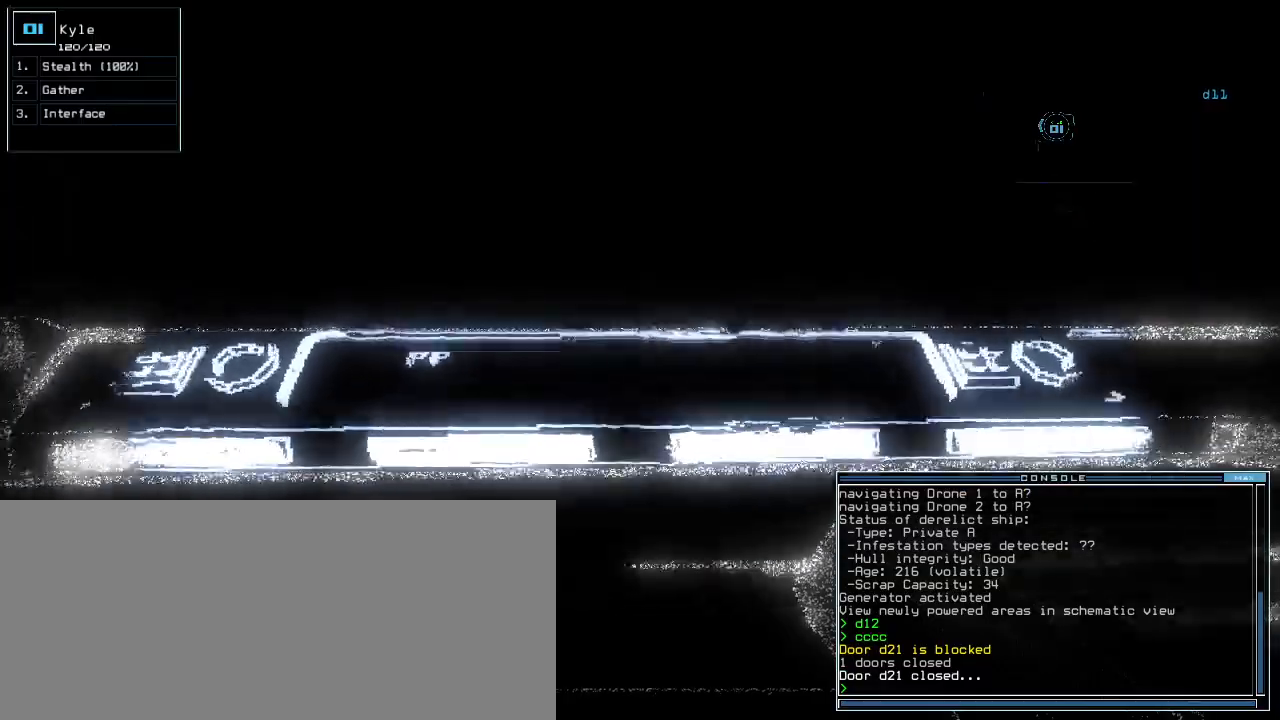
{"keys": ["left", "up"], "events": [[100, "up", "up"], [160, "left", "down"], [360, "up", "down"]]}
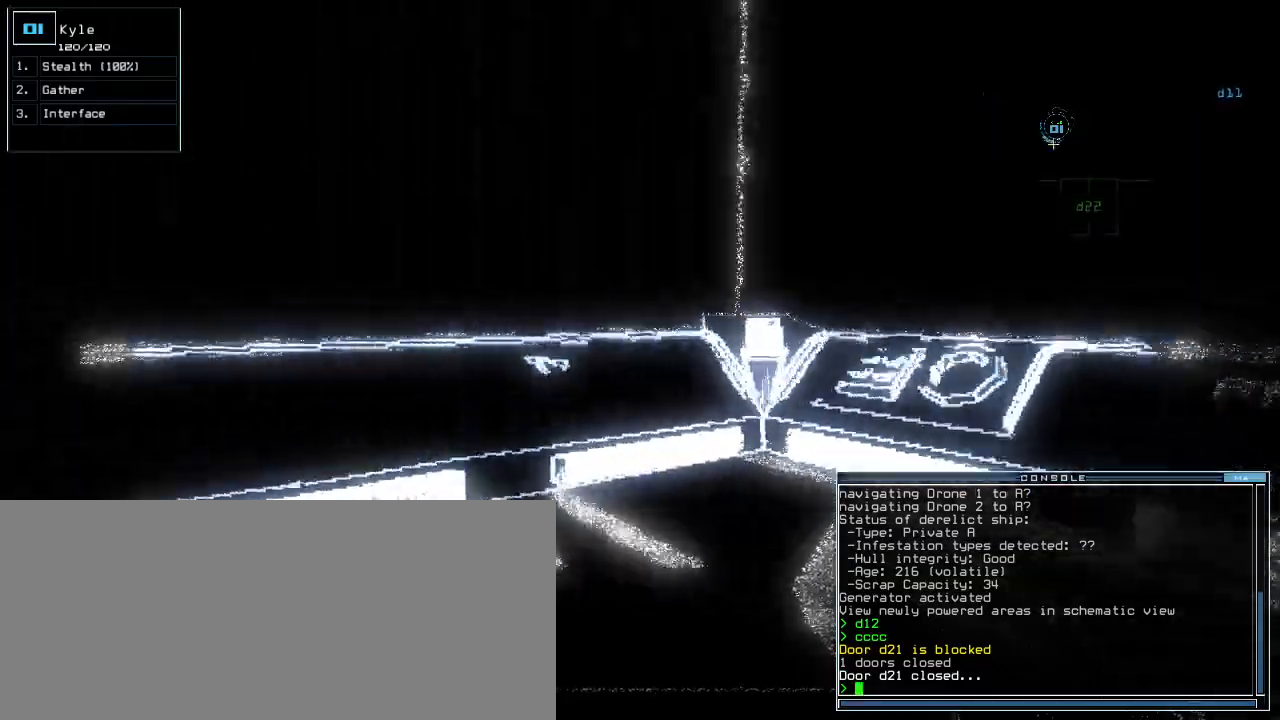
{"keys": ["left", "up"], "events": [[20, "g", "down"], [100, "g", "up"], [100, "return", "down"], [180, "return", "up"]]}
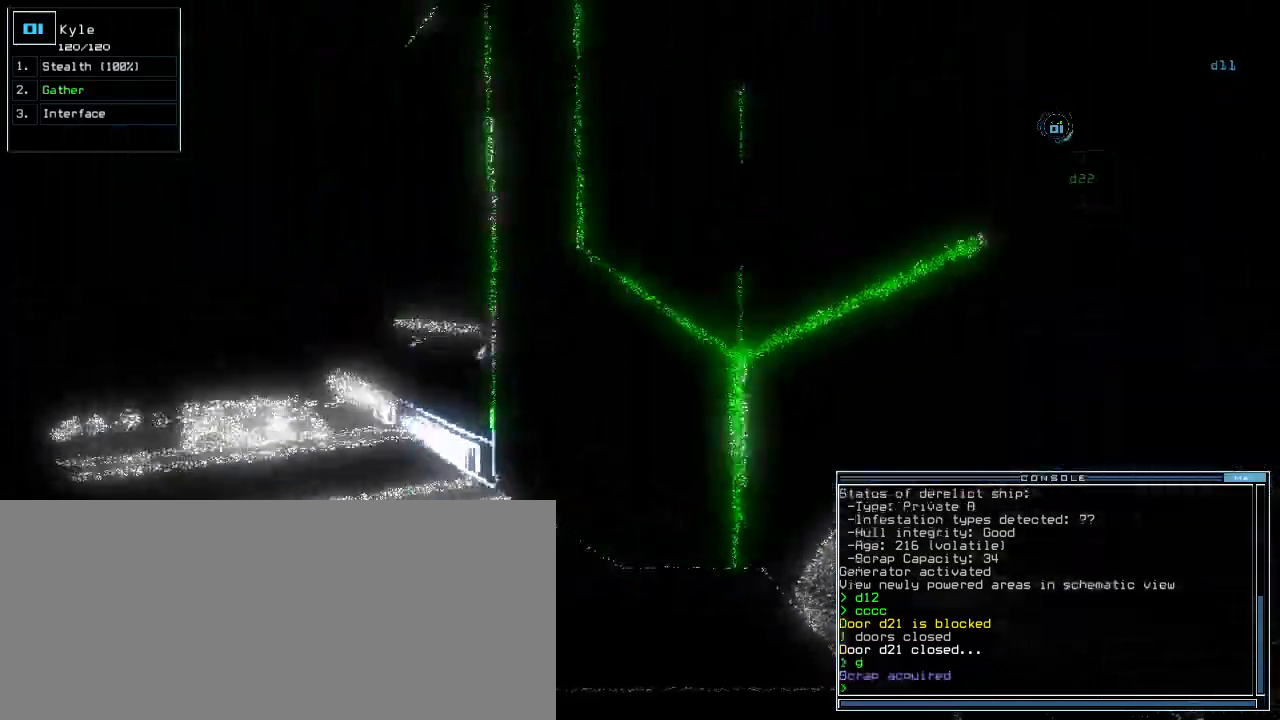
{"keys": ["up"], "events": [[220, "left", "up"]]}
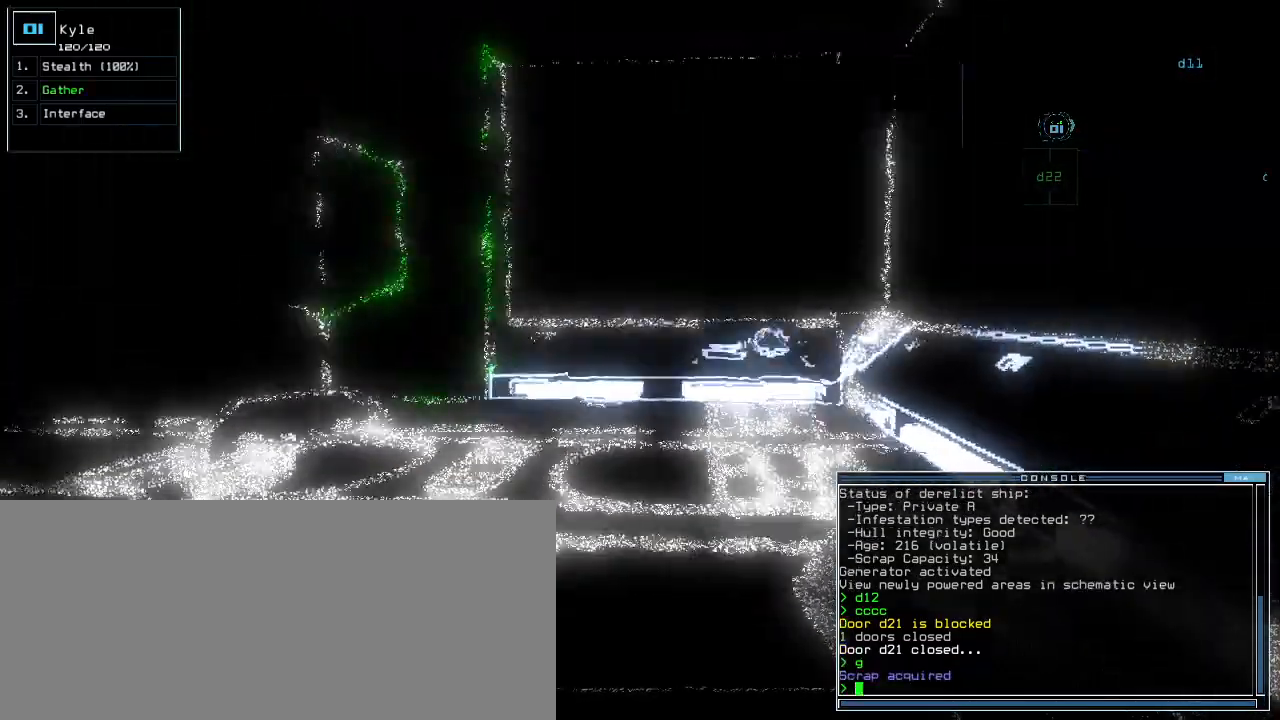
{"keys": ["left", "up"], "events": [[320, "left", "down"]]}
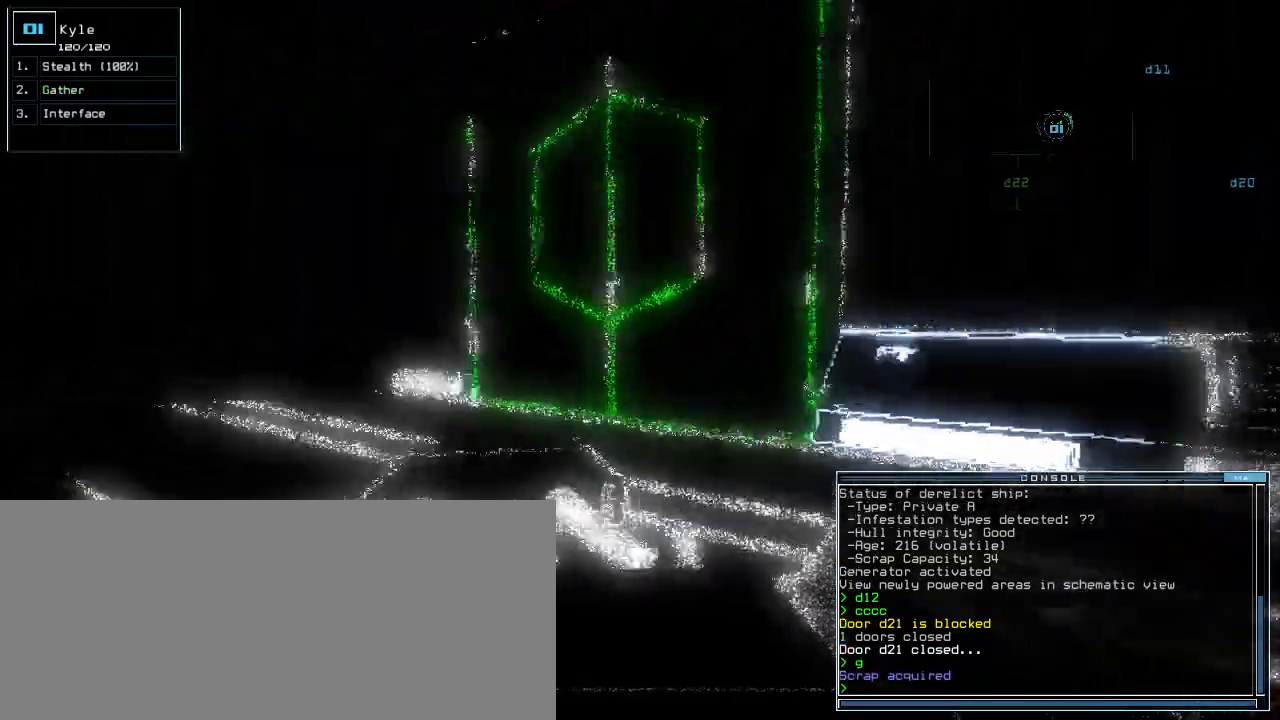
{"keys": ["up"], "events": [[160, "left", "up"]]}
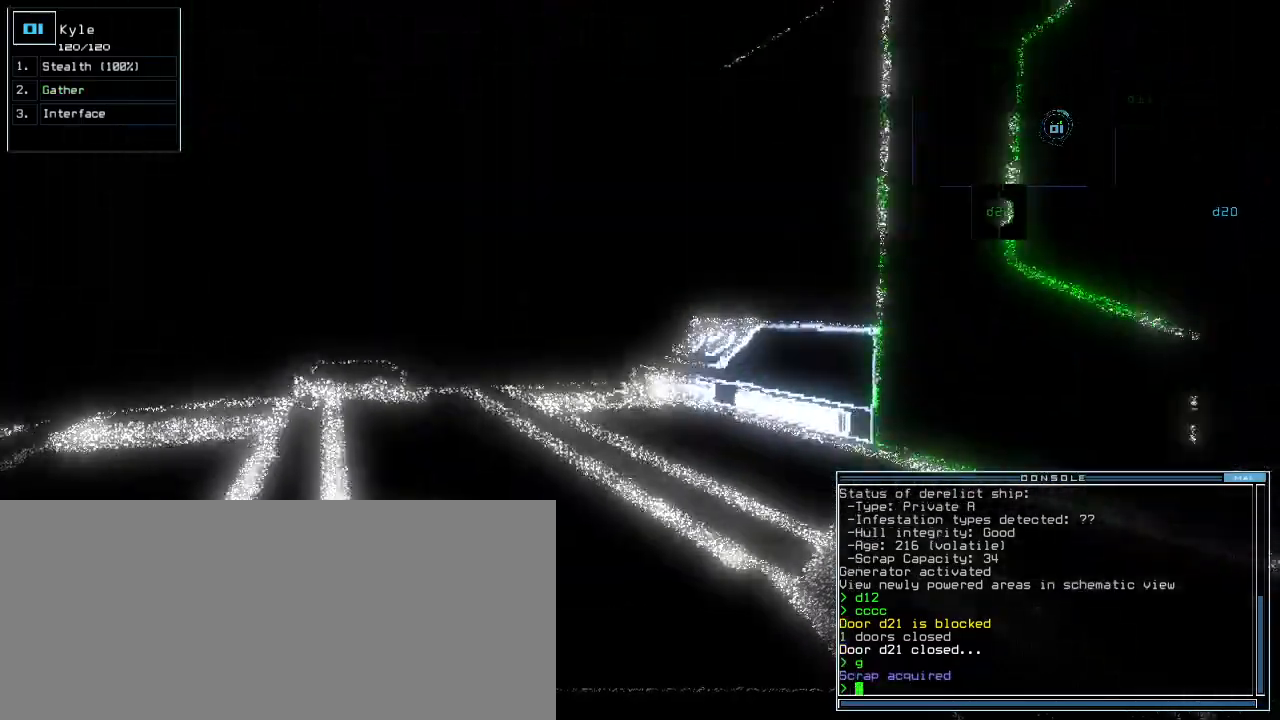
{"keys": [], "events": [[140, "up", "up"], [200, "space", "down"], [300, "space", "up"]]}
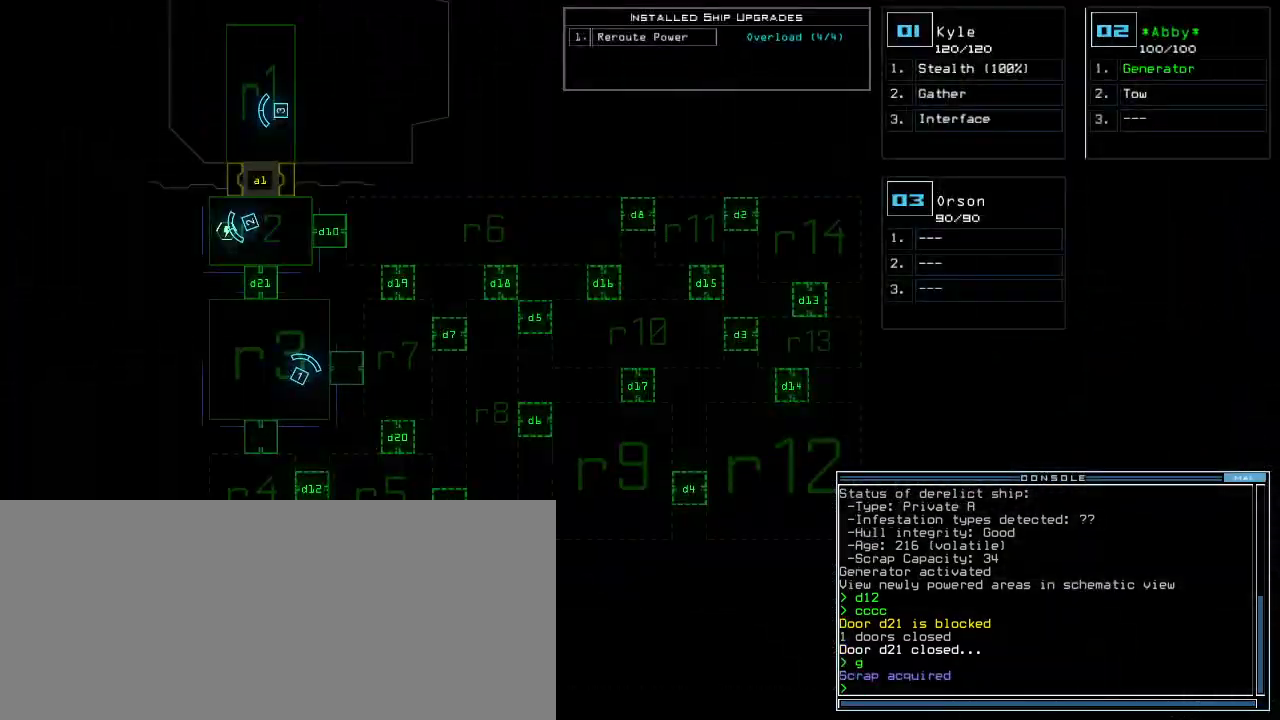
{"keys": ["down", "space"], "events": [[440, "space", "down"], [480, "down", "down"]]}
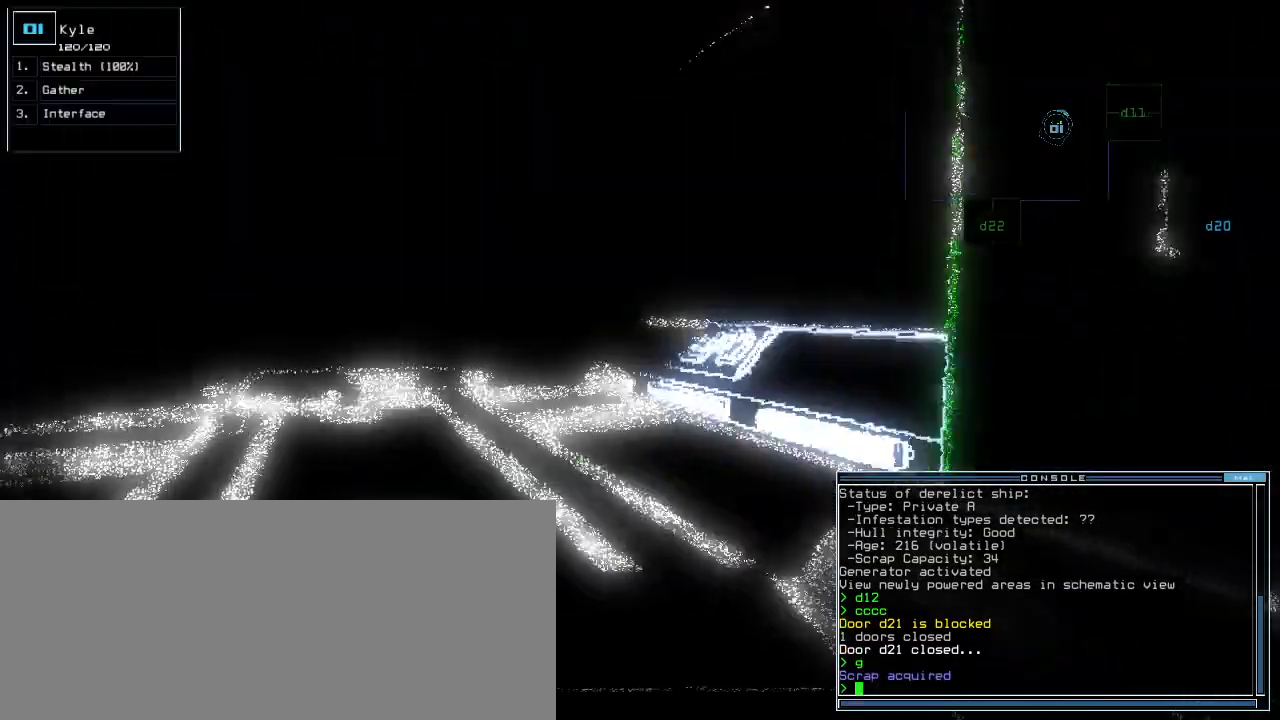
{"keys": ["down", "right"], "events": [[20, "space", "up"], [220, "right", "down"]]}
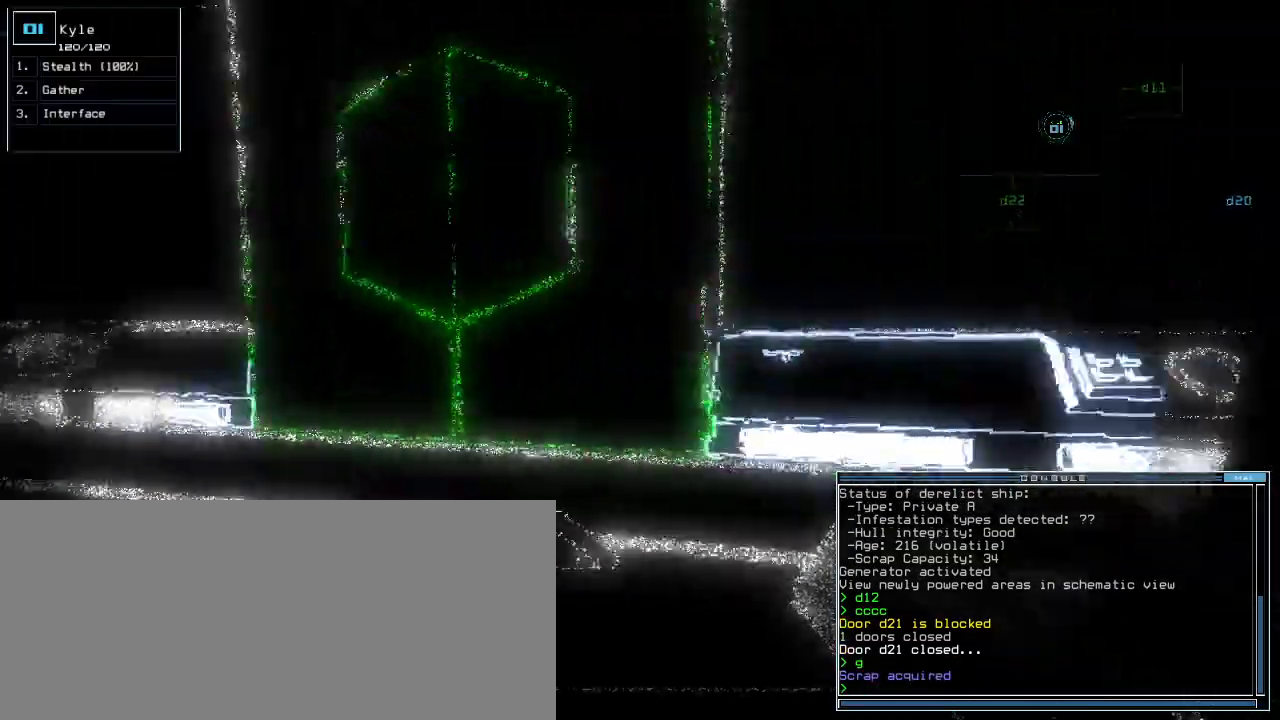
{"keys": ["down"], "events": [[260, "s", "down"], [340, "t", "down"], [380, "right", "up"], [380, "s", "up"], [380, "t", "up"], [420, "semicolon", "down"], [500, "semicolon", "up"]]}
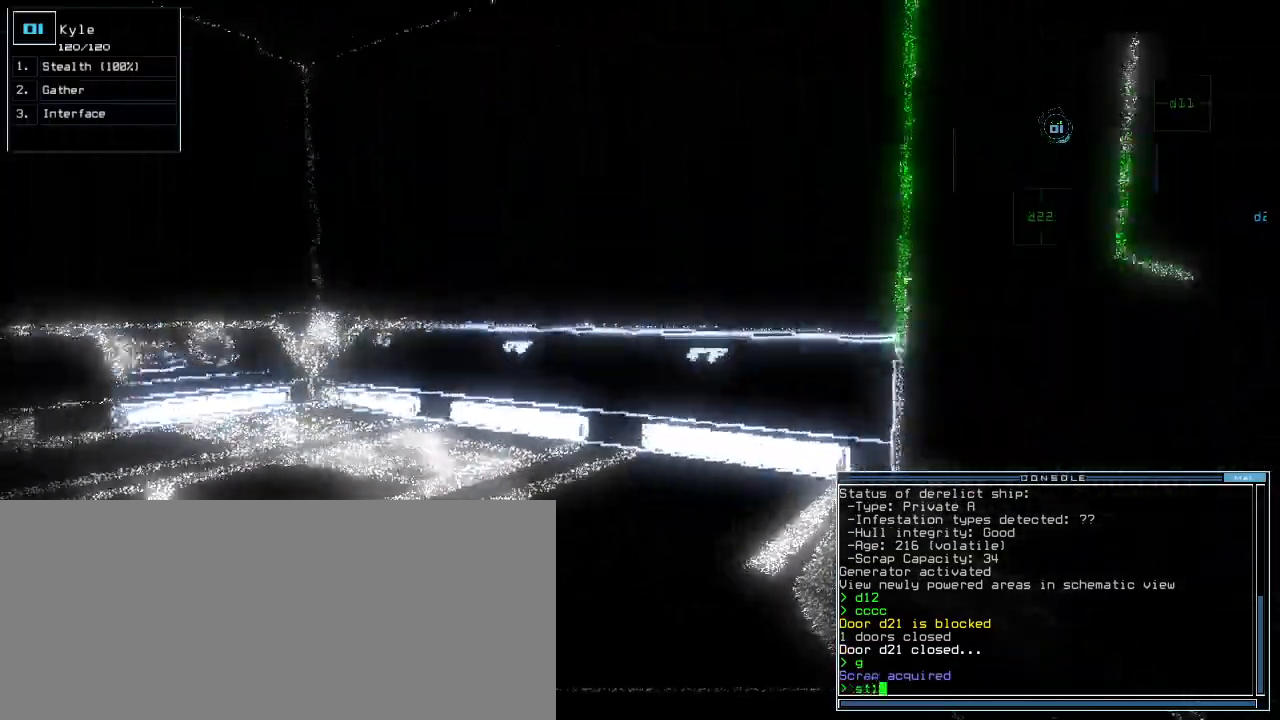
{"keys": ["2", "up"], "events": [[20, "down", "up"], [60, "d", "down"], [160, "d", "up"], [180, "right", "down"], [240, "up", "down"], [500, "2", "down"], [500, "right", "up"]]}
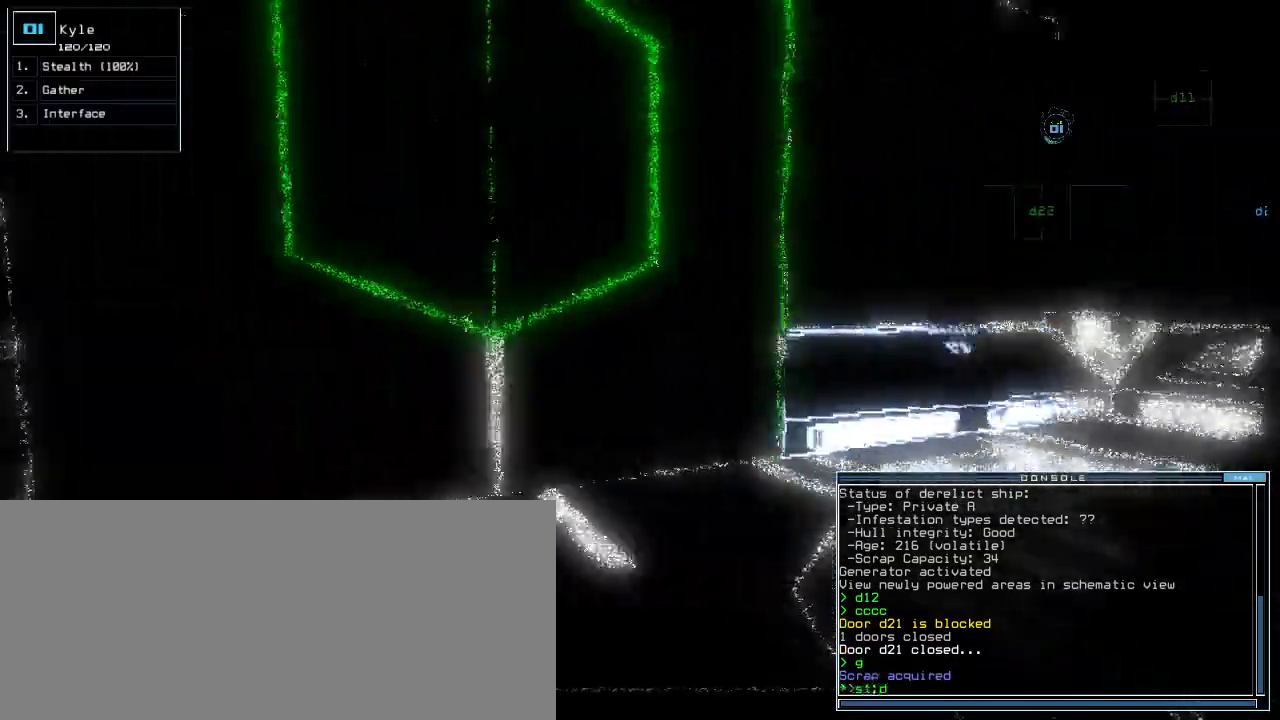
{"keys": ["up"], "events": [[40, "2", "up"], [120, "2", "down"], [200, "2", "up"]]}
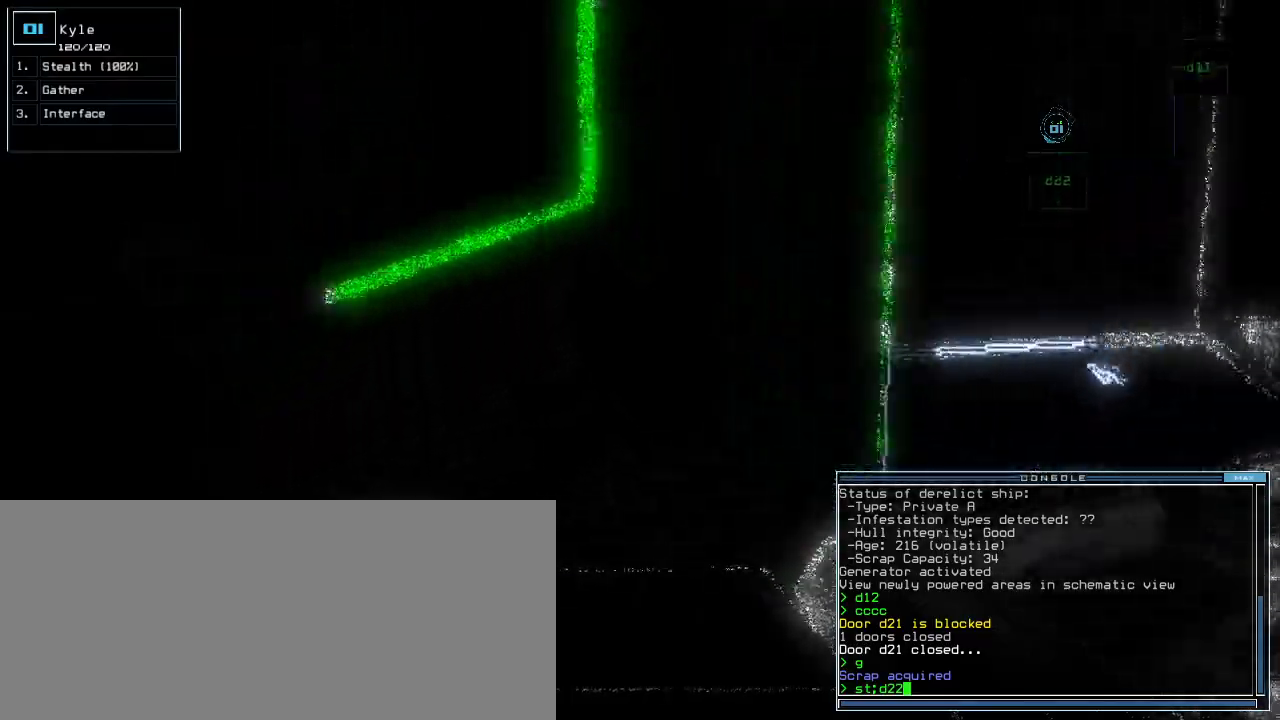
{"keys": ["up"], "events": [[40, "left", "down"], [180, "return", "down"], [280, "return", "up"], [380, "left", "up"]]}
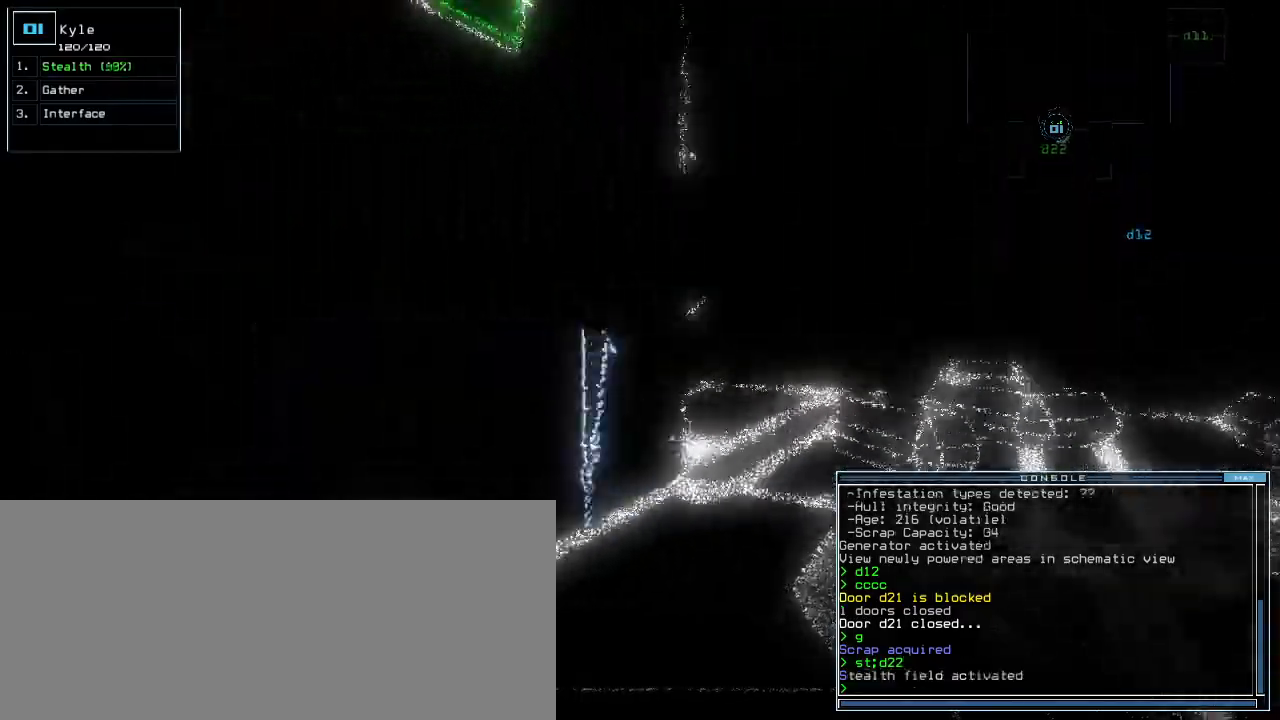
{"keys": ["up"], "events": [[60, "right", "down"], [200, "right", "up"]]}
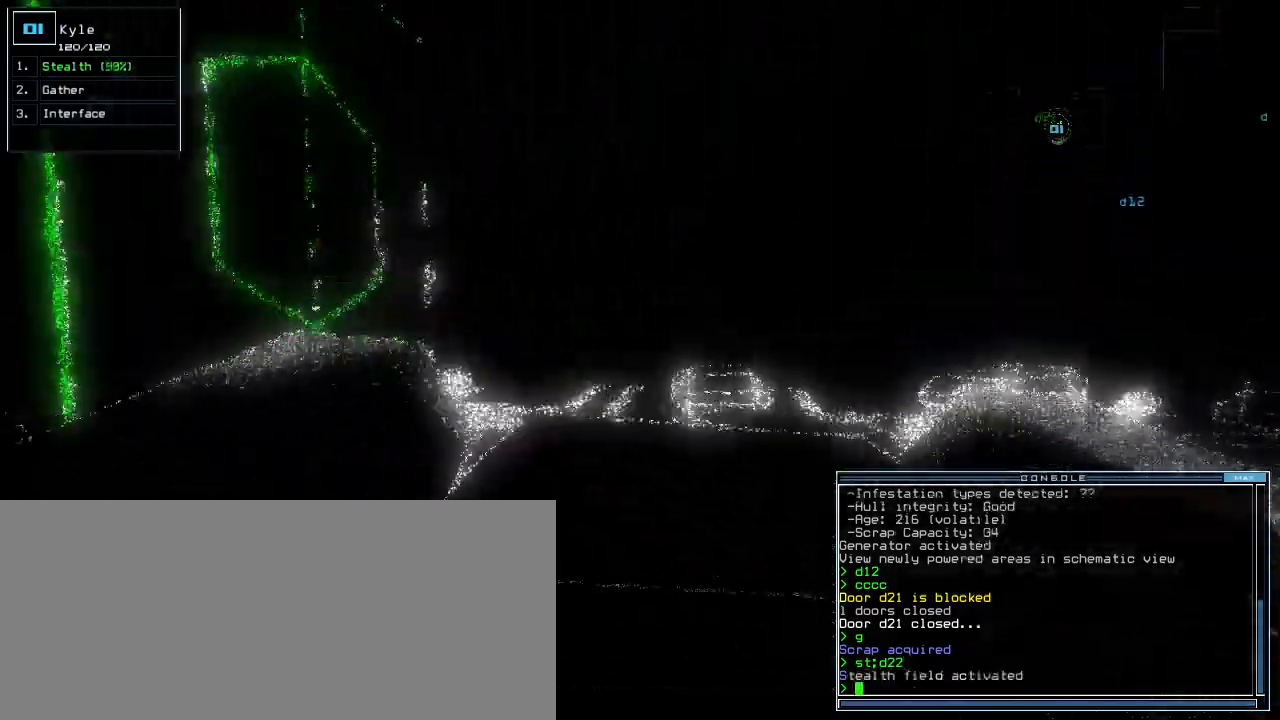
{"keys": ["up"], "events": [[40, "right", "down"], [300, "right", "up"]]}
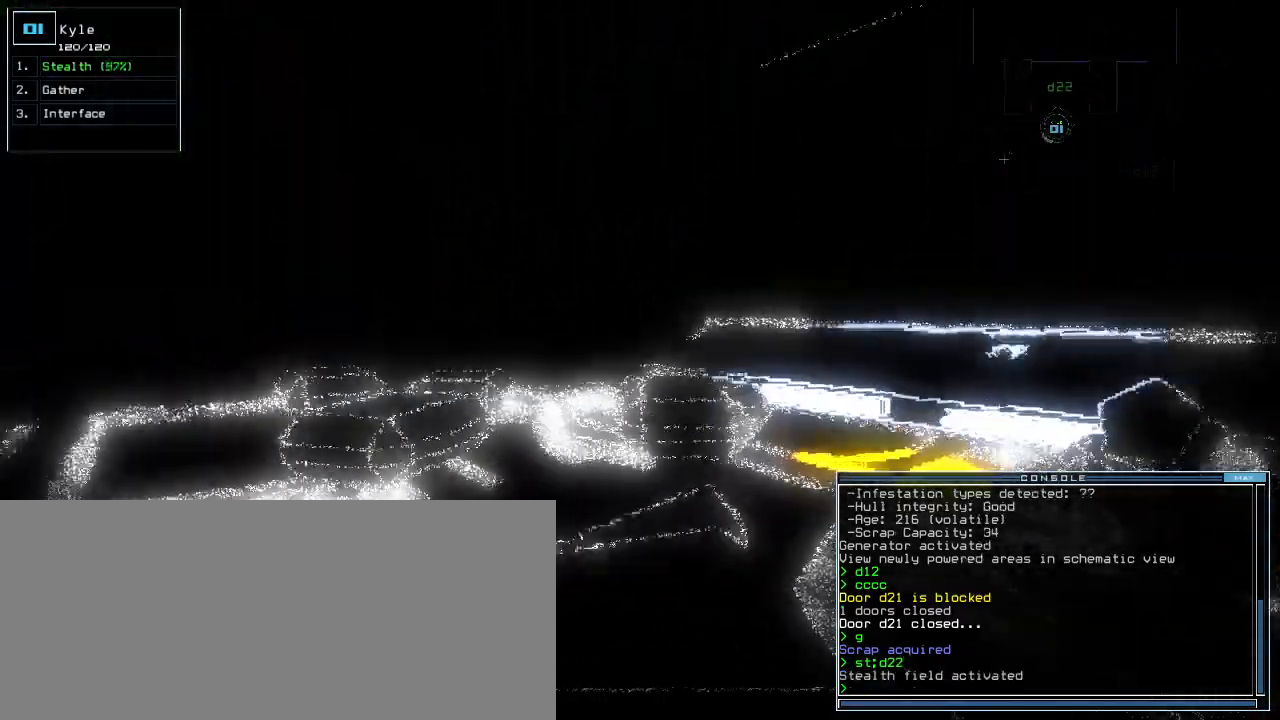
{"keys": ["up"], "events": [[180, "right", "down"], [300, "right", "up"]]}
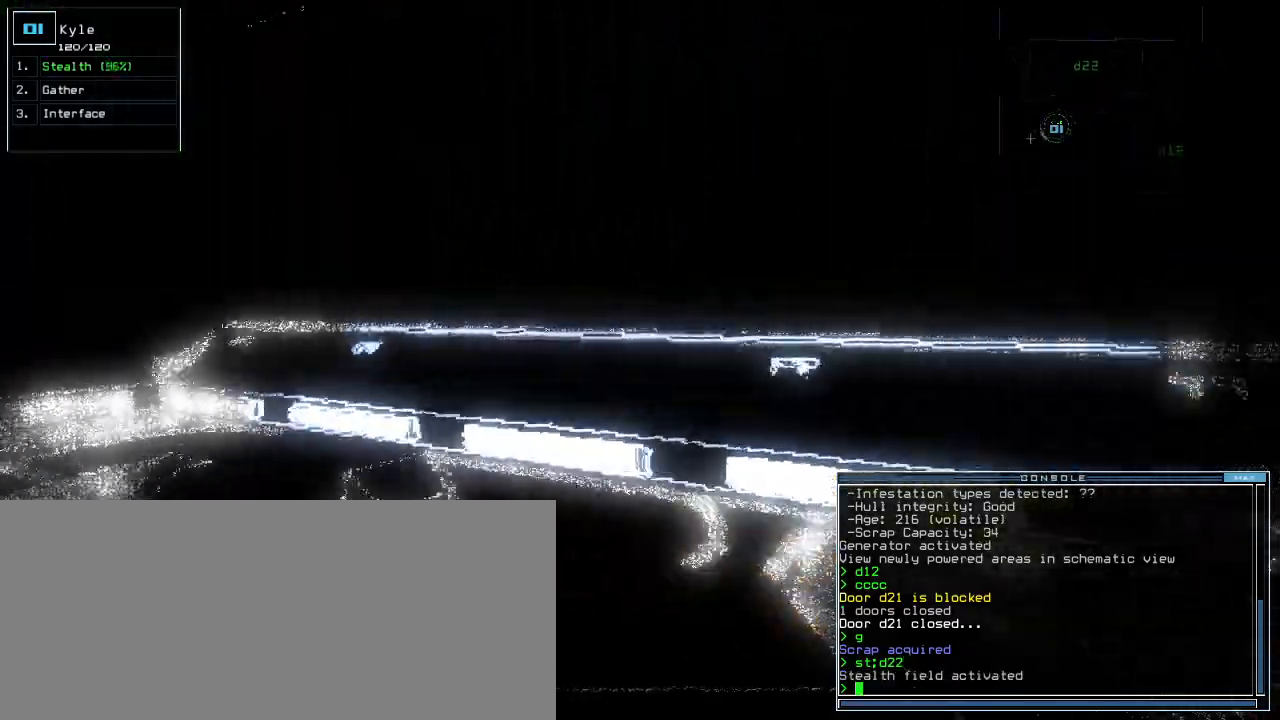
{"keys": ["left", "up"], "events": [[80, "left", "down"]]}
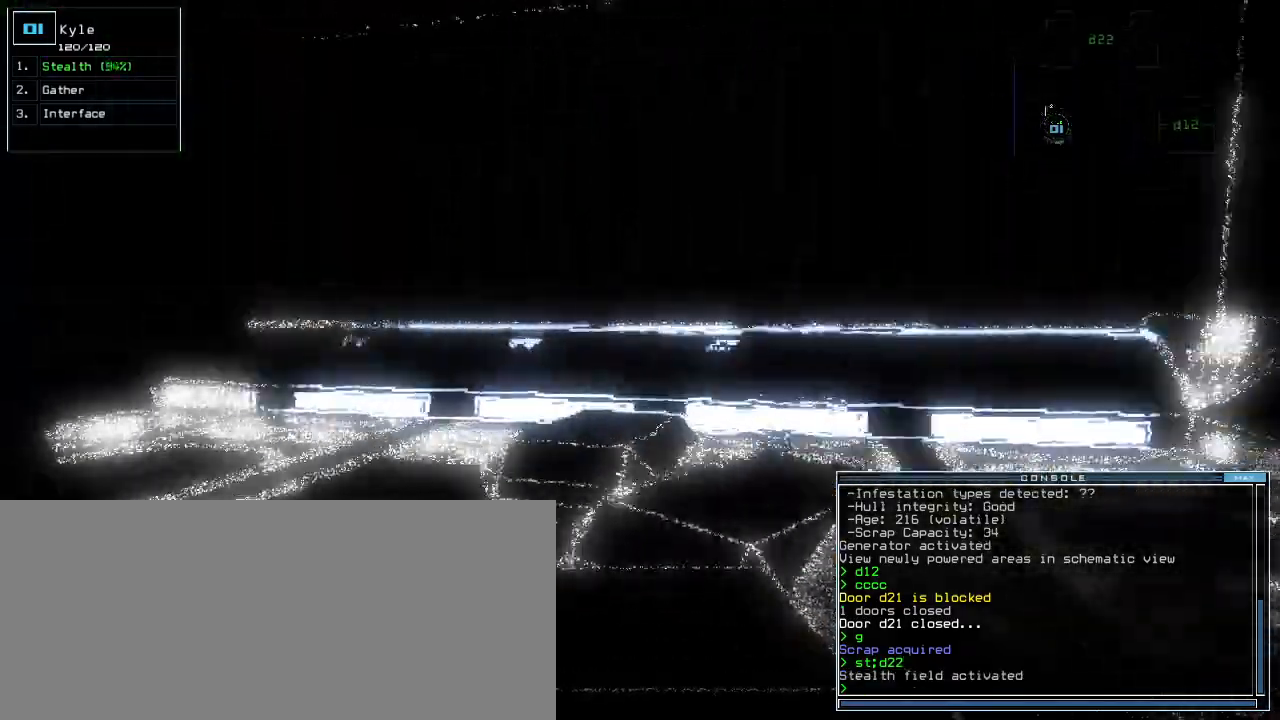
{"keys": ["down"], "events": [[160, "left", "up"], [400, "up", "up"], [500, "down", "down"]]}
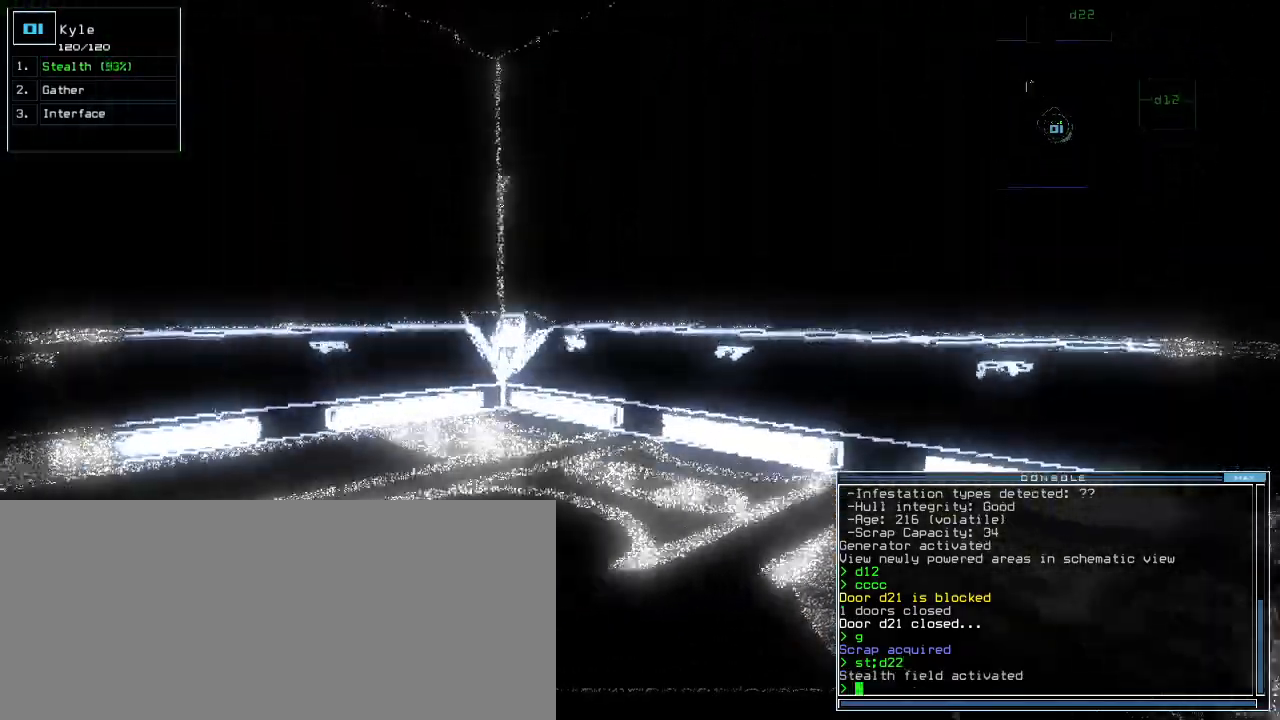
{"keys": ["down"], "events": []}